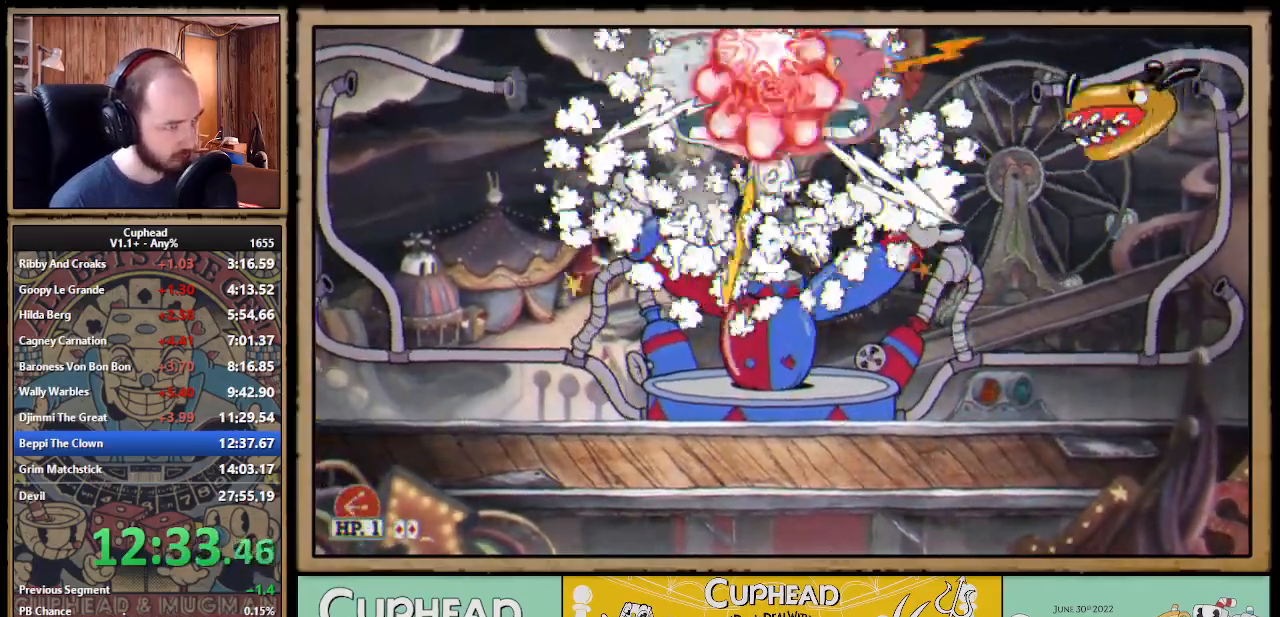
Gameplay with a controller (Xbox layout); each line is a JSON object with the inputs held at the frame after it. "events" lists button and stick changes between this image and that frame as [ms after this image, input, new state], when the widget could be followed in between. Not read: L3 R3 left_stick.
{"buttons": ["A", "X", "DPAD_UP"], "right_stick": "center", "events": [[250, "A", "down"]]}
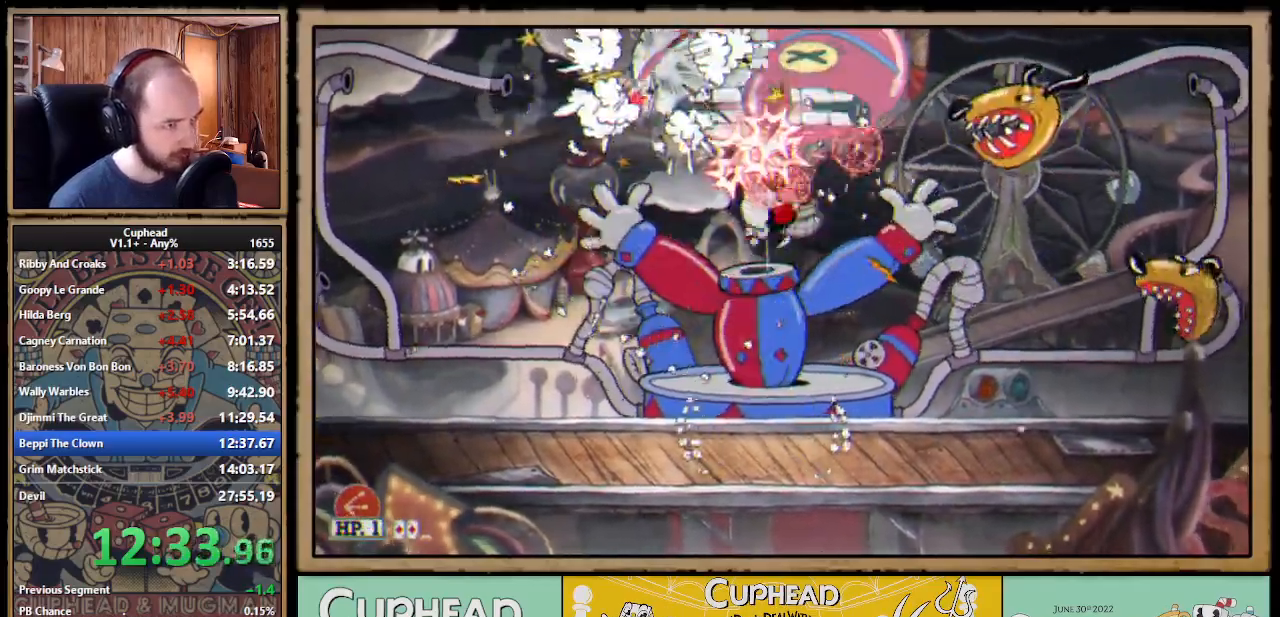
{"buttons": ["X", "L1", "DPAD_UP"], "right_stick": "center", "events": [[50, "A", "up"], [67, "Y", "down"], [83, "L1", "down"], [133, "Y", "up"], [167, "L1", "up"], [200, "L1", "down"], [267, "L1", "up"], [383, "L1", "down"], [450, "L1", "up"], [483, "L1", "down"]]}
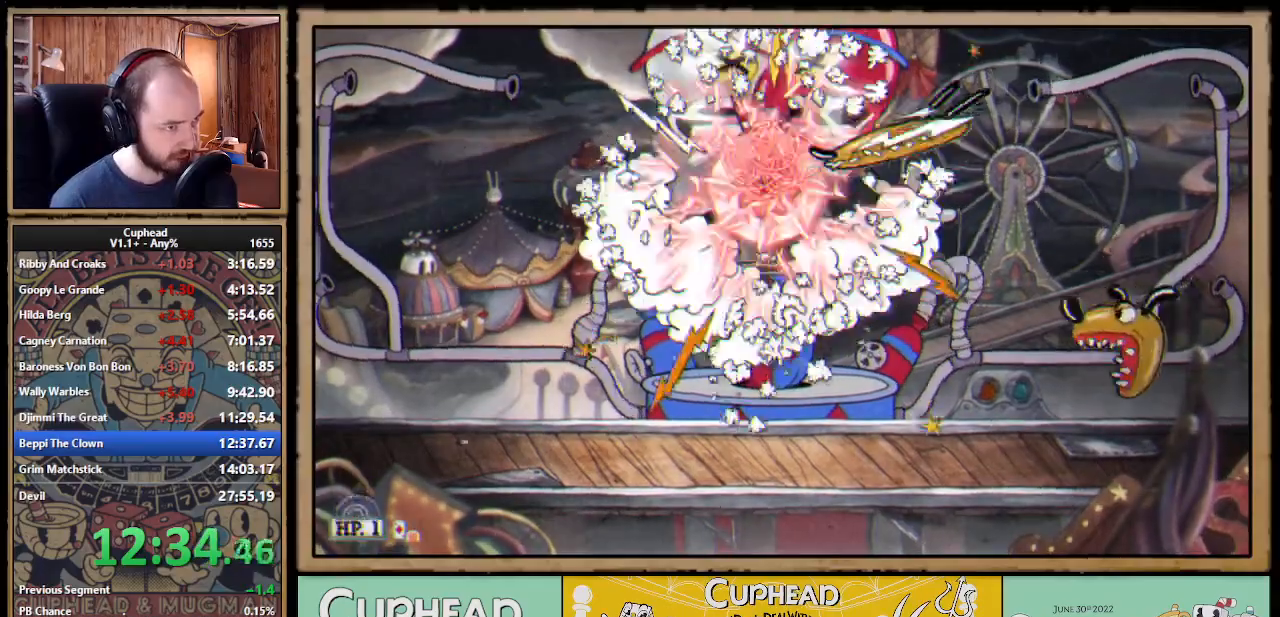
{"buttons": ["X", "DPAD_UP"], "right_stick": "center", "events": [[83, "L1", "up"]]}
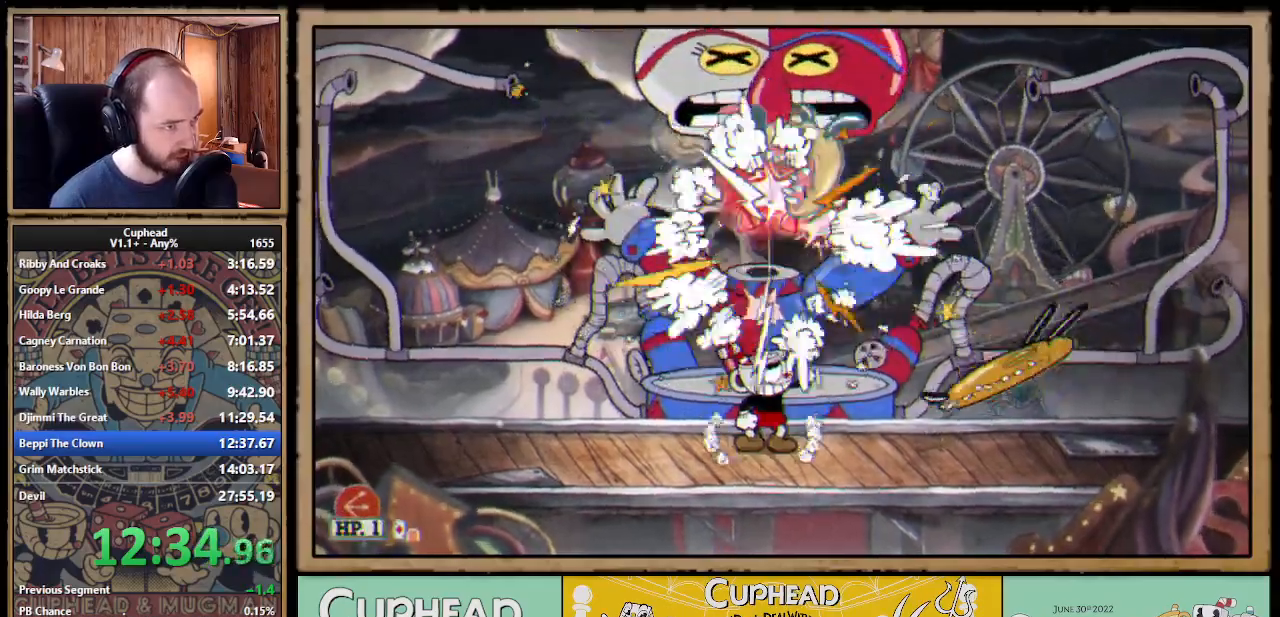
{"buttons": ["A", "X", "DPAD_UP"], "right_stick": "center", "events": [[283, "A", "down"]]}
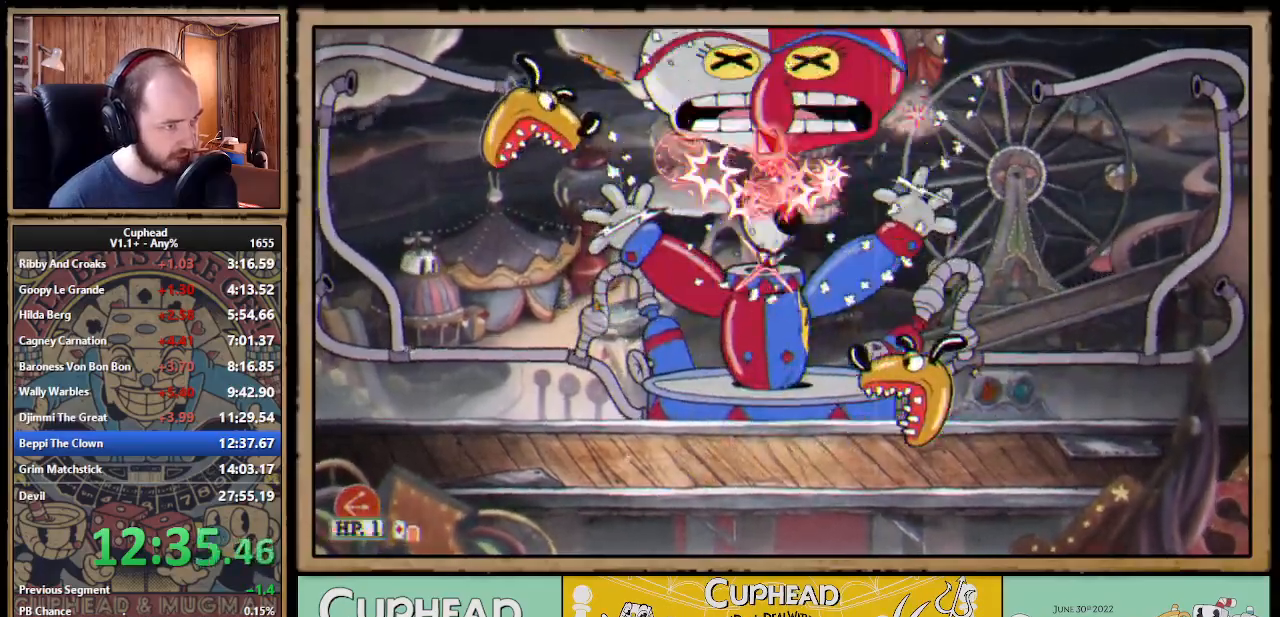
{"buttons": ["X", "DPAD_UP"], "right_stick": "center", "events": [[133, "A", "up"], [133, "L1", "down"], [133, "Y", "down"], [167, "Y", "up"], [233, "L1", "up"], [283, "L1", "down"], [333, "L1", "up"], [450, "L1", "down"], [500, "L1", "up"]]}
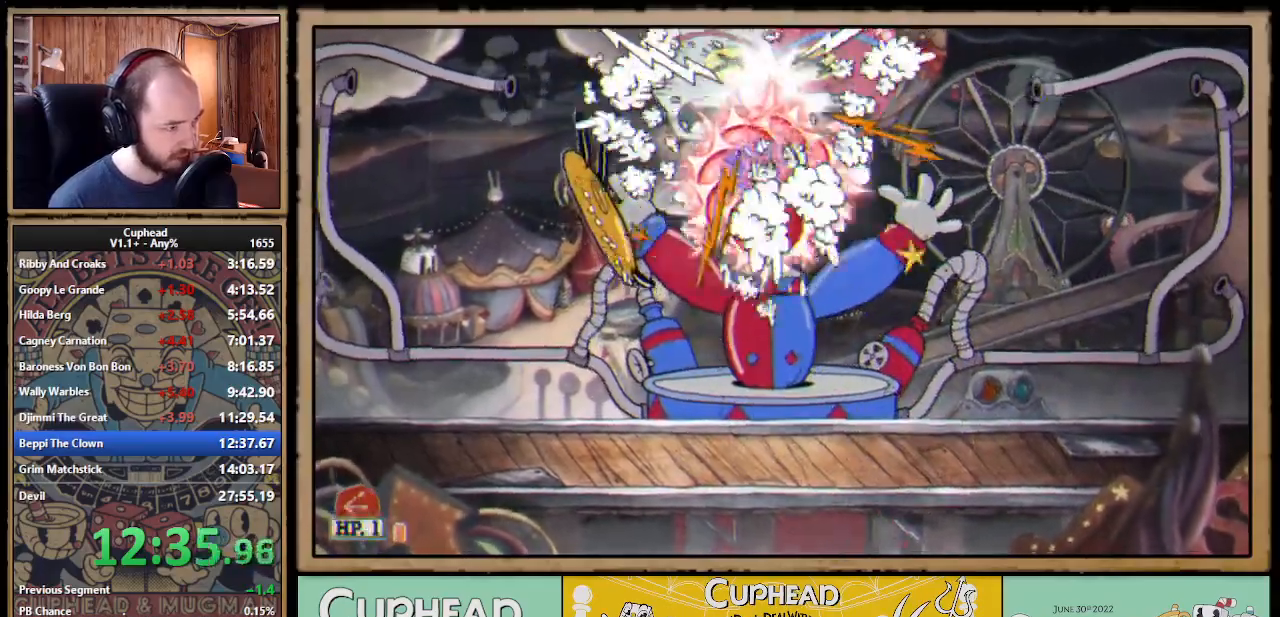
{"buttons": ["X", "DPAD_UP", "DPAD_RIGHT"], "right_stick": "center", "events": [[50, "L1", "down"], [133, "L1", "up"], [483, "DPAD_RIGHT", "down"]]}
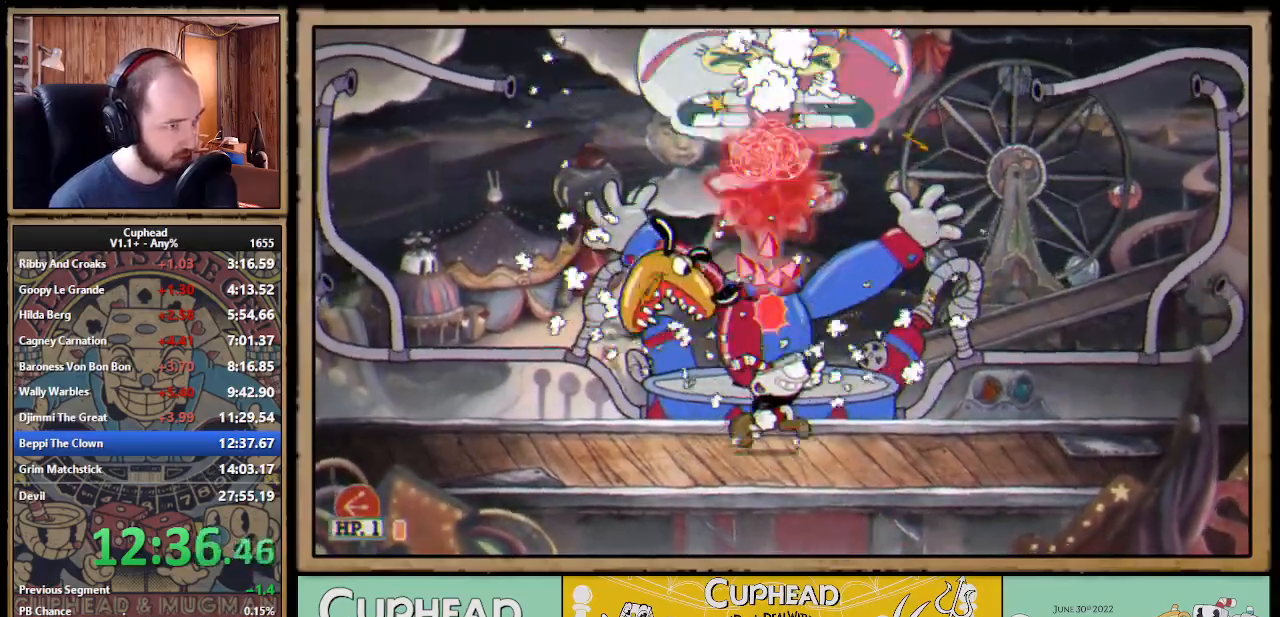
{"buttons": ["X", "L1", "DPAD_UP"], "right_stick": "center", "events": [[33, "A", "down"], [83, "DPAD_RIGHT", "up"], [400, "A", "up"], [417, "Y", "down"], [450, "L1", "down"], [500, "Y", "up"]]}
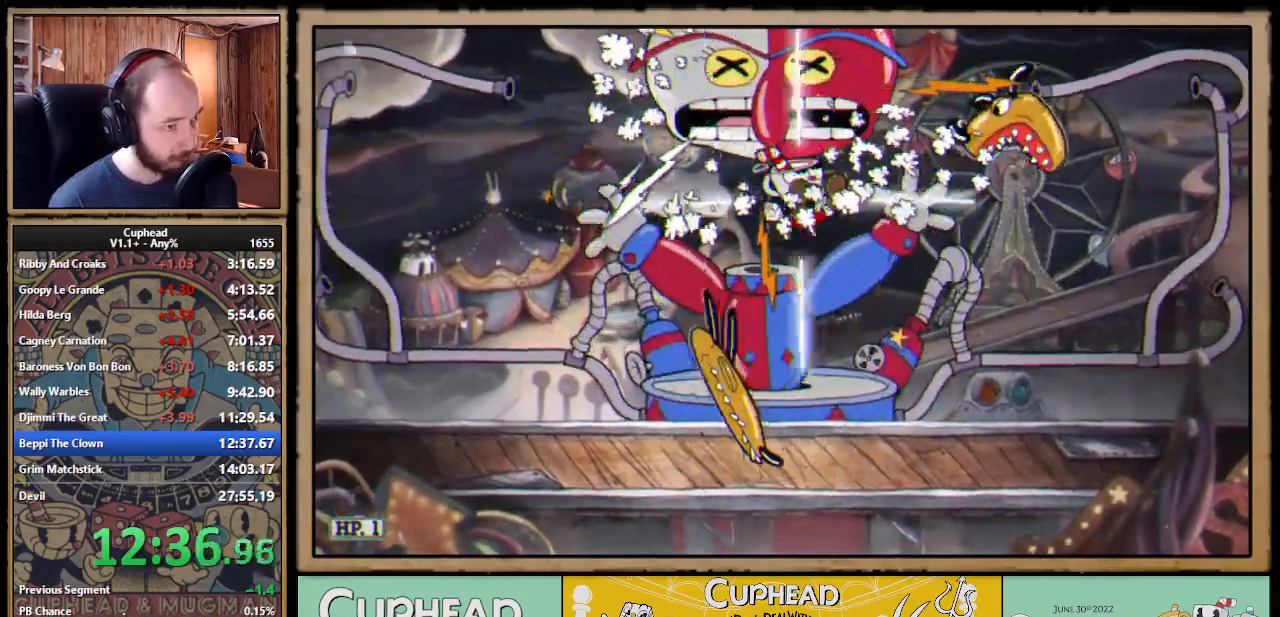
{"buttons": ["X", "DPAD_UP", "DPAD_LEFT"], "right_stick": "center", "events": [[50, "L1", "up"], [83, "L1", "down"], [167, "L1", "up"], [283, "L1", "down"], [450, "DPAD_LEFT", "down"], [483, "L1", "up"]]}
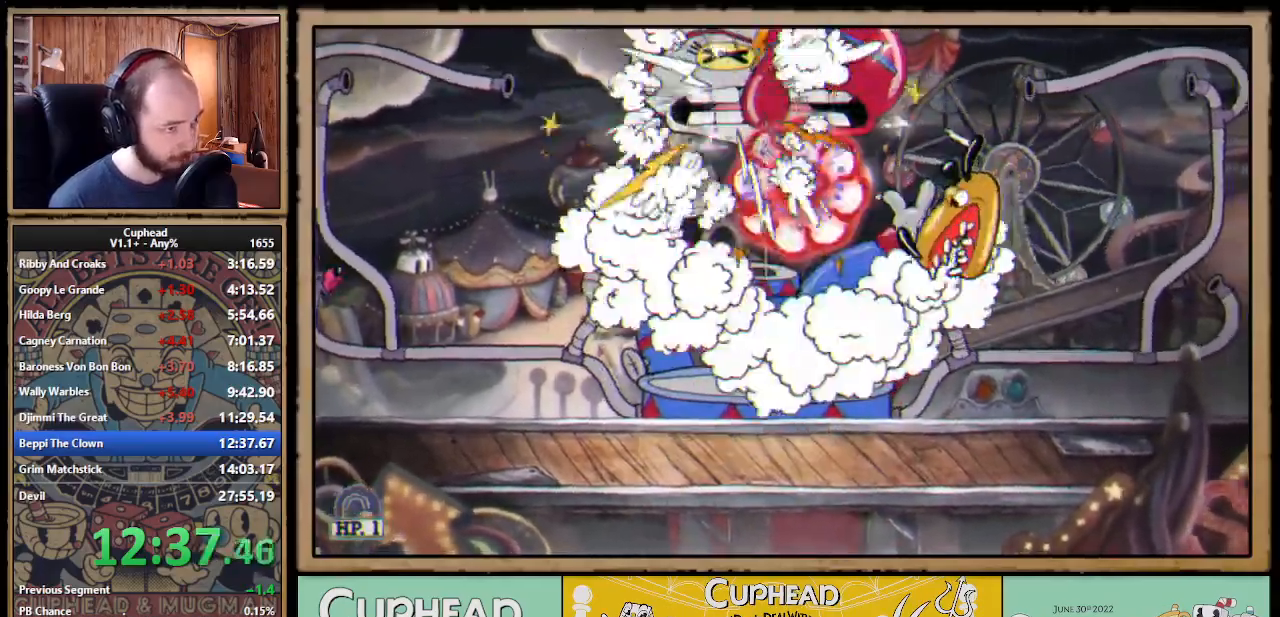
{"buttons": ["X", "DPAD_UP"], "right_stick": "center", "events": [[33, "DPAD_LEFT", "up"], [83, "L1", "down"], [167, "L1", "up"], [317, "A", "down"], [400, "A", "up"]]}
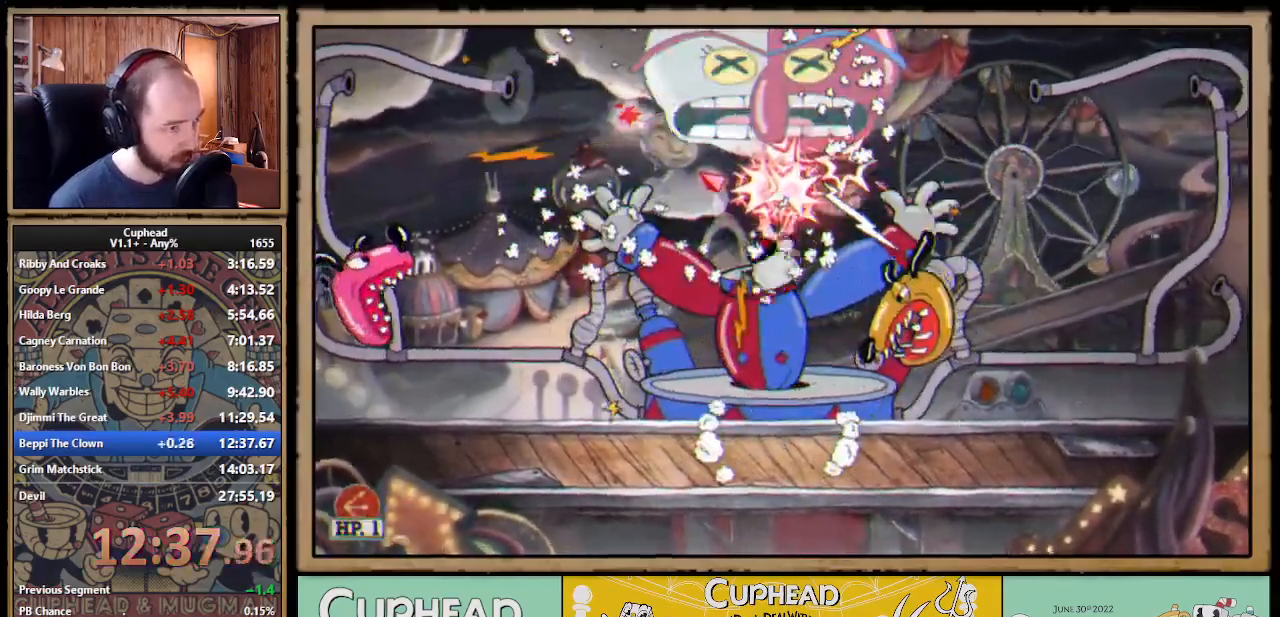
{"buttons": ["A", "X", "DPAD_UP"], "right_stick": "center", "events": [[333, "DPAD_LEFT", "down"], [383, "DPAD_LEFT", "up"], [400, "A", "down"]]}
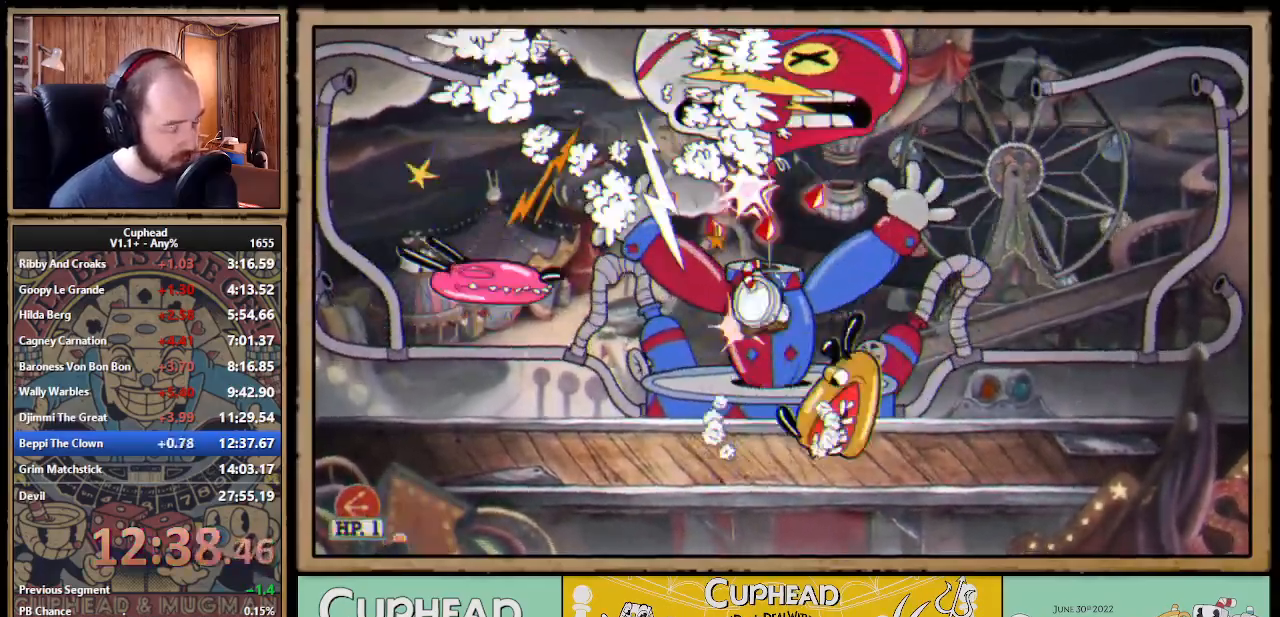
{"buttons": ["X", "DPAD_UP"], "right_stick": "center", "events": [[33, "A", "up"], [367, "DPAD_RIGHT", "down"], [450, "DPAD_RIGHT", "up"]]}
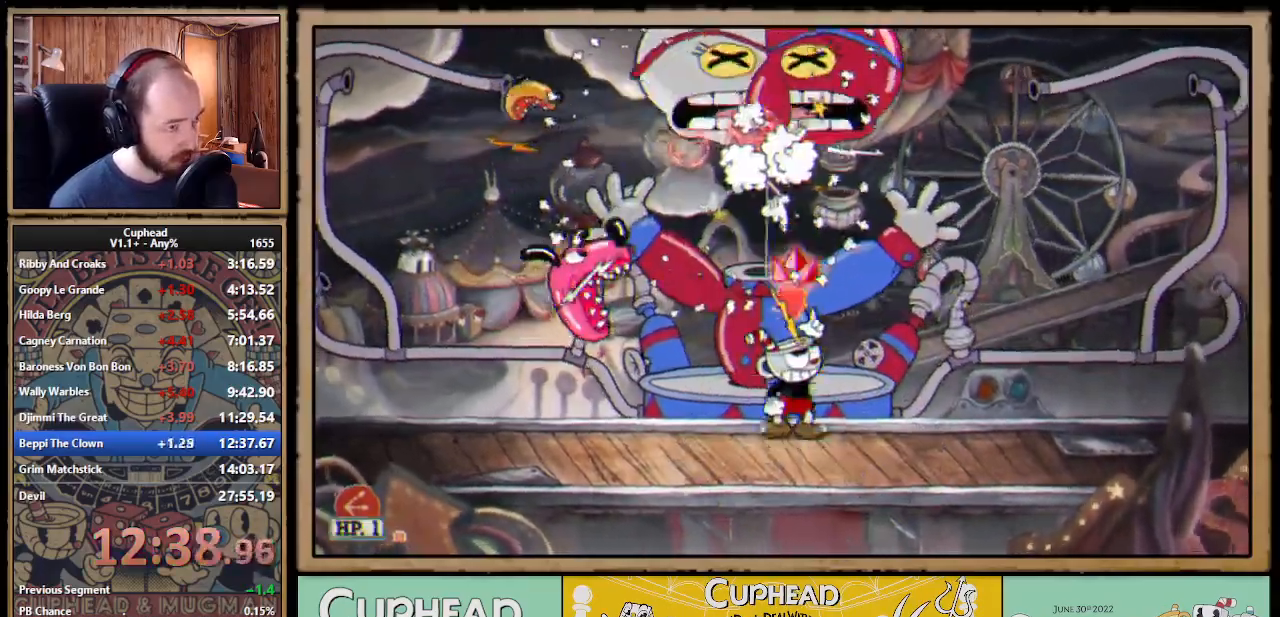
{"buttons": ["X", "DPAD_UP"], "right_stick": "center", "events": [[100, "A", "down"], [200, "A", "up"], [367, "DPAD_LEFT", "down"], [383, "A", "down"], [500, "A", "up"], [500, "DPAD_LEFT", "up"]]}
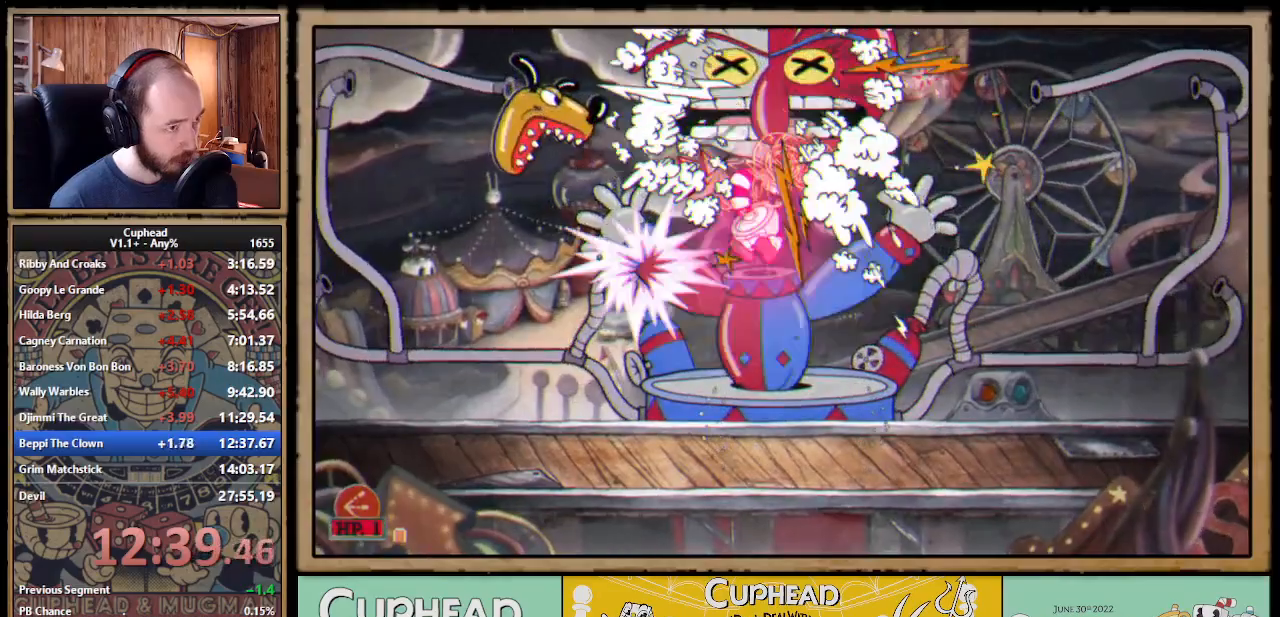
{"buttons": ["X", "DPAD_UP"], "right_stick": "center", "events": [[233, "Y", "down"], [267, "L1", "down"], [333, "Y", "up"], [383, "L1", "up"], [433, "L1", "down"], [483, "L1", "up"]]}
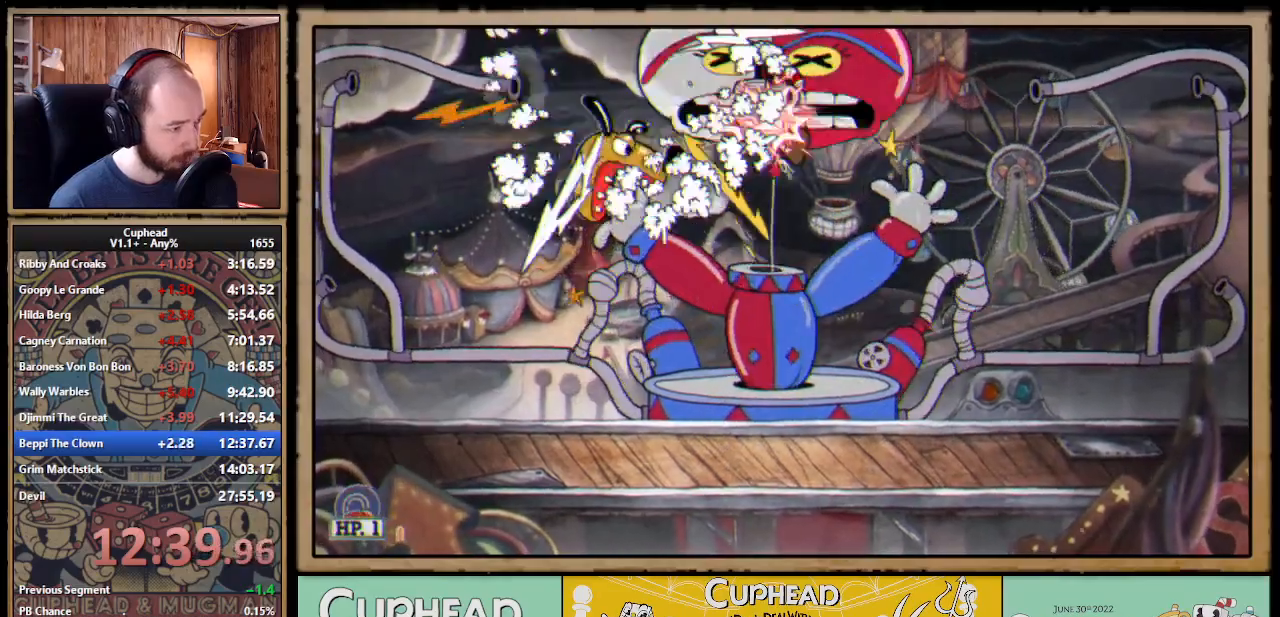
{"buttons": ["X", "R1", "DPAD_UP", "DPAD_LEFT"], "right_stick": "center", "events": [[83, "L1", "down"], [167, "L1", "up"], [183, "DPAD_RIGHT", "down"], [200, "L1", "down"], [283, "L1", "up"], [467, "DPAD_RIGHT", "up"], [483, "DPAD_LEFT", "down"], [483, "R1", "down"]]}
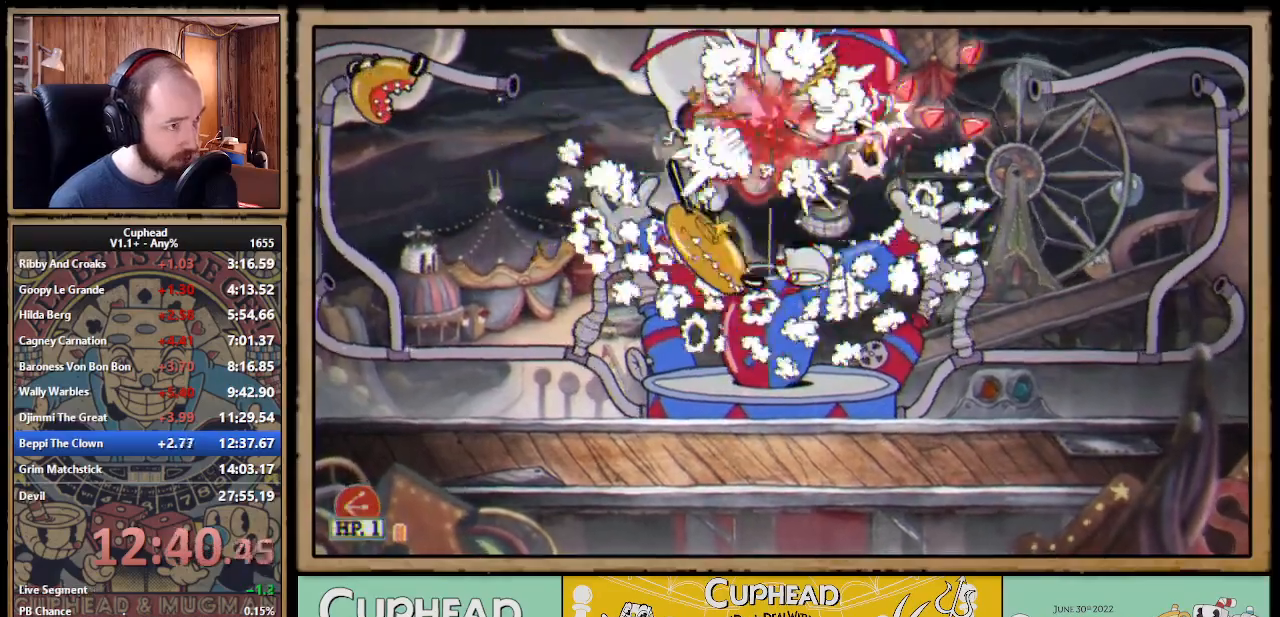
{"buttons": ["X", "DPAD_UP"], "right_stick": "center", "events": [[133, "DPAD_LEFT", "up"], [400, "R1", "up"]]}
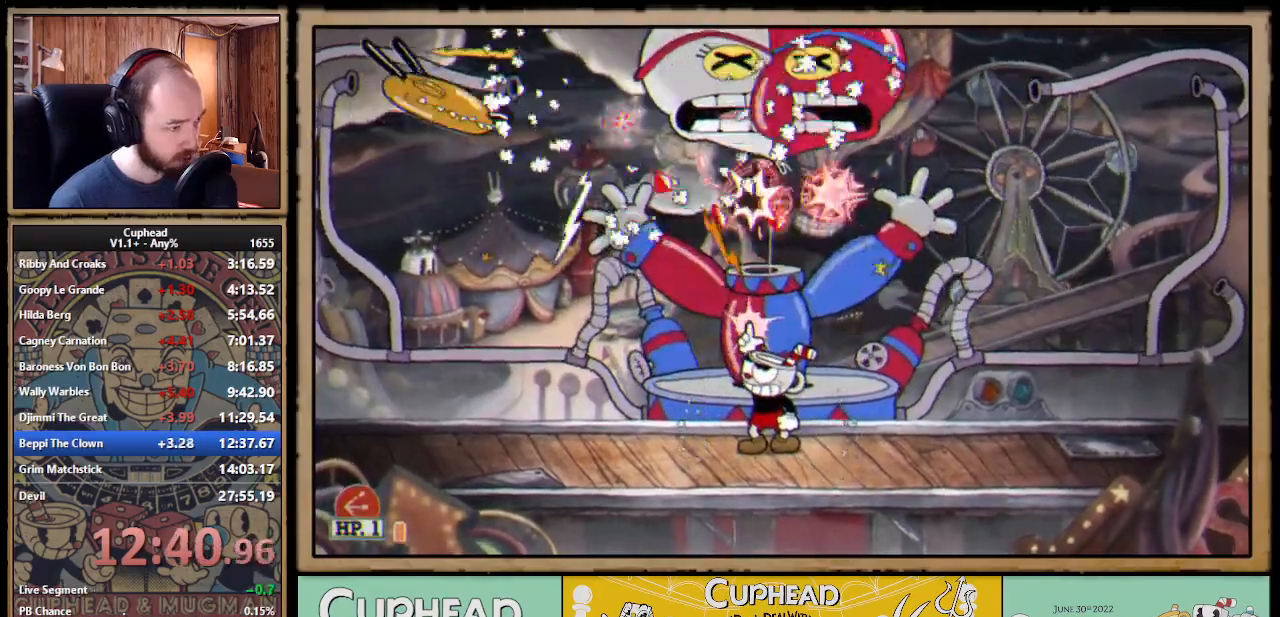
{"buttons": ["X", "L1", "DPAD_UP"], "right_stick": "center", "events": [[83, "A", "down"], [417, "A", "up"], [433, "L1", "down"], [433, "Y", "down"], [483, "Y", "up"]]}
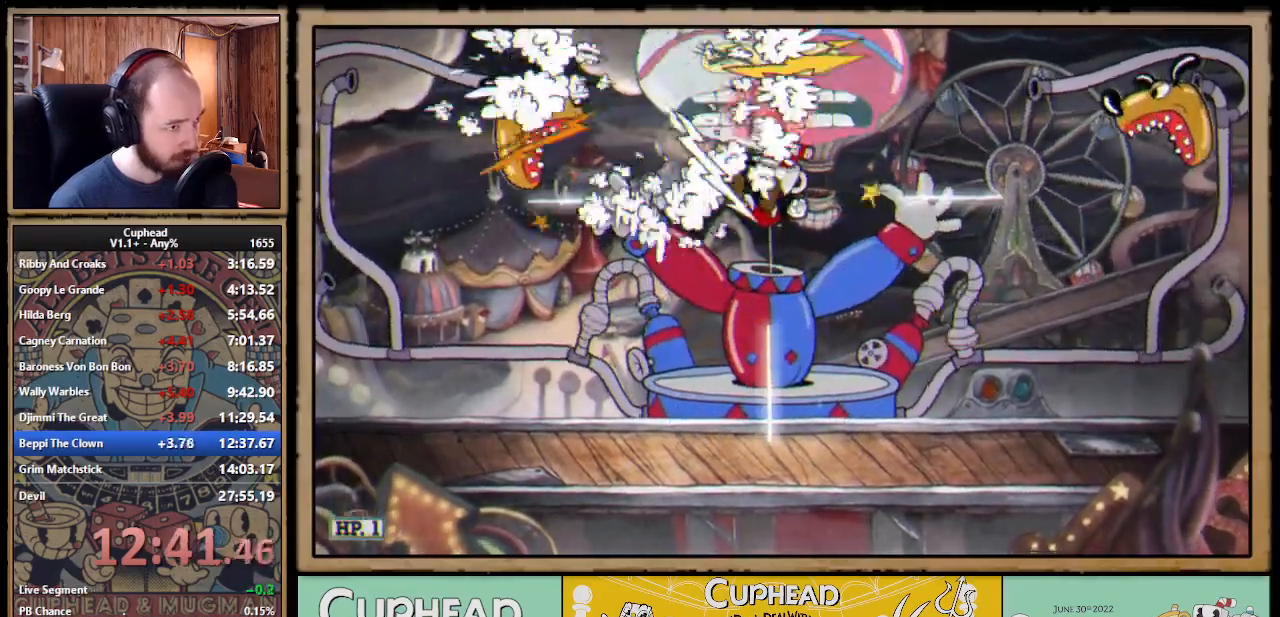
{"buttons": ["X", "DPAD_UP"], "right_stick": "center", "events": [[33, "L1", "up"], [50, "L1", "down"], [133, "L1", "up"], [233, "L1", "down"], [300, "L1", "up"], [367, "L1", "down"], [400, "L1", "up"]]}
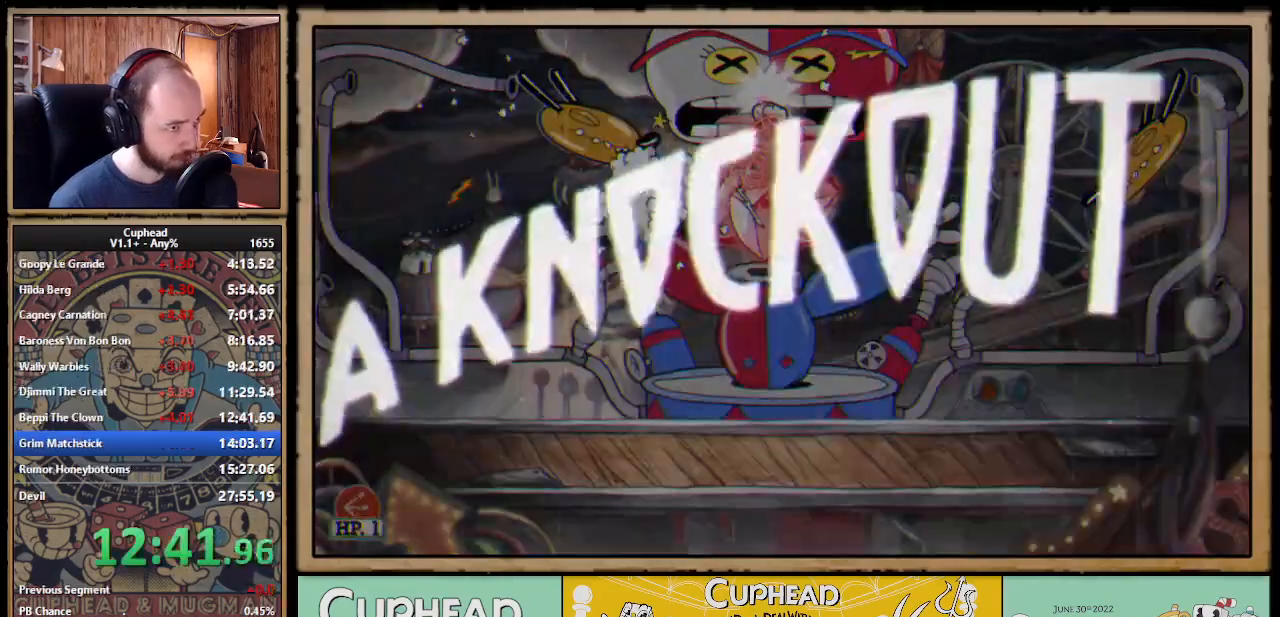
{"buttons": ["X"], "right_stick": "center", "events": [[200, "DPAD_UP", "up"]]}
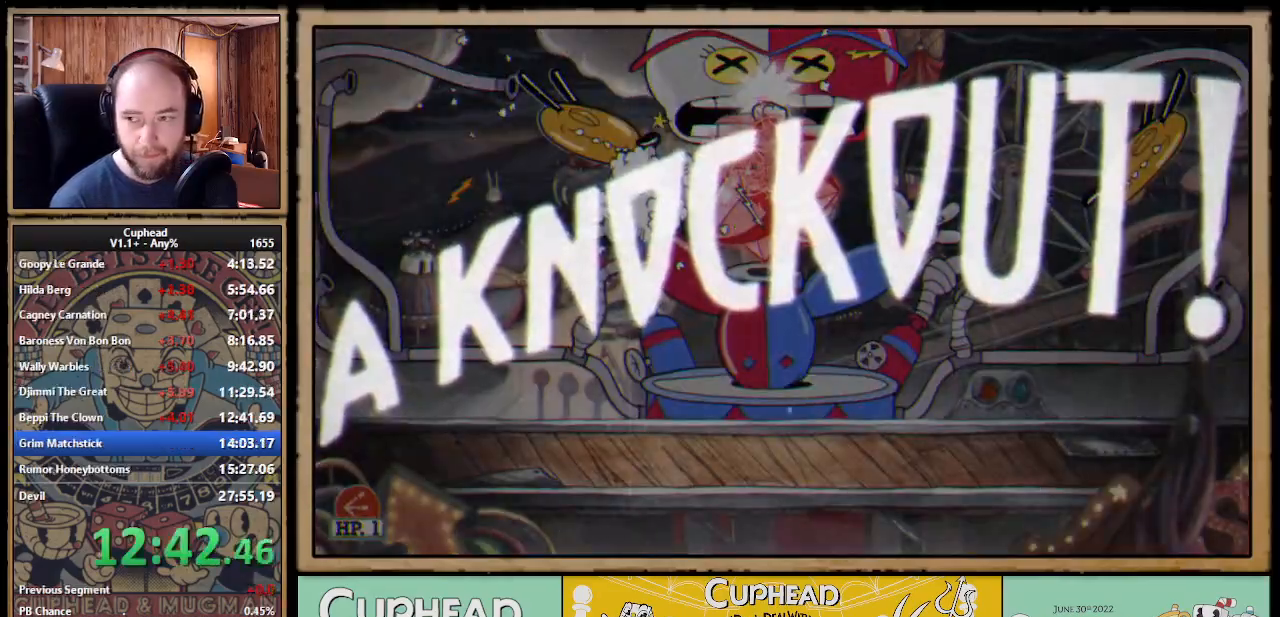
{"buttons": ["X"], "right_stick": "center", "events": []}
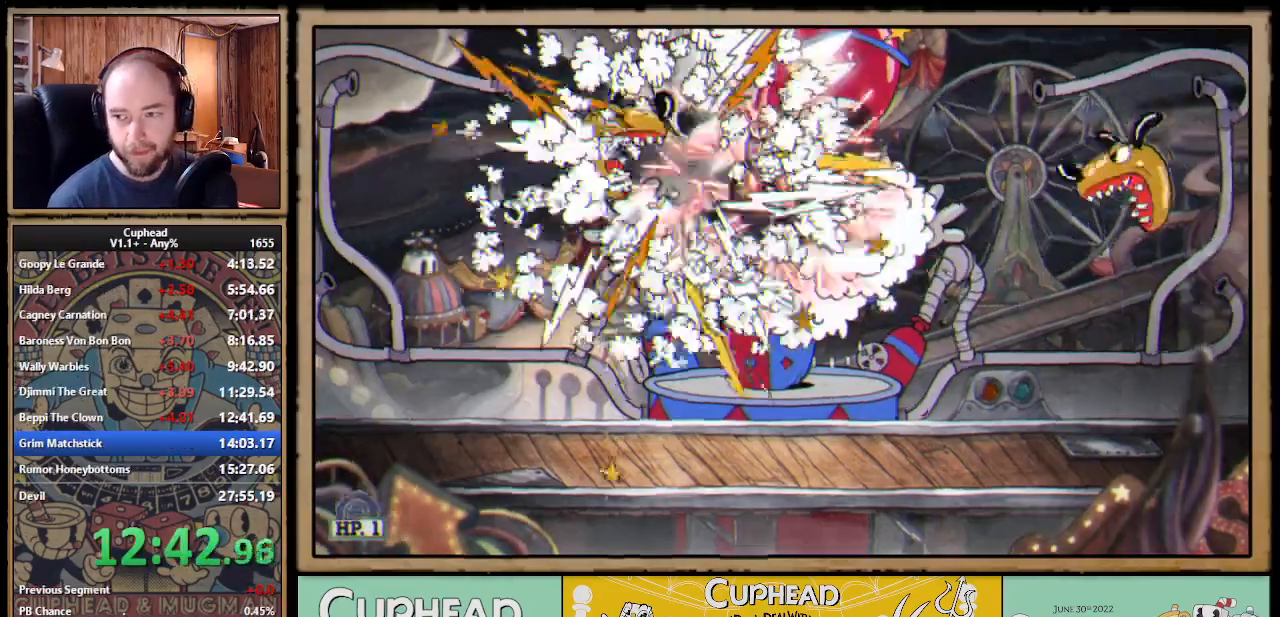
{"buttons": [], "right_stick": "center", "events": [[67, "X", "up"]]}
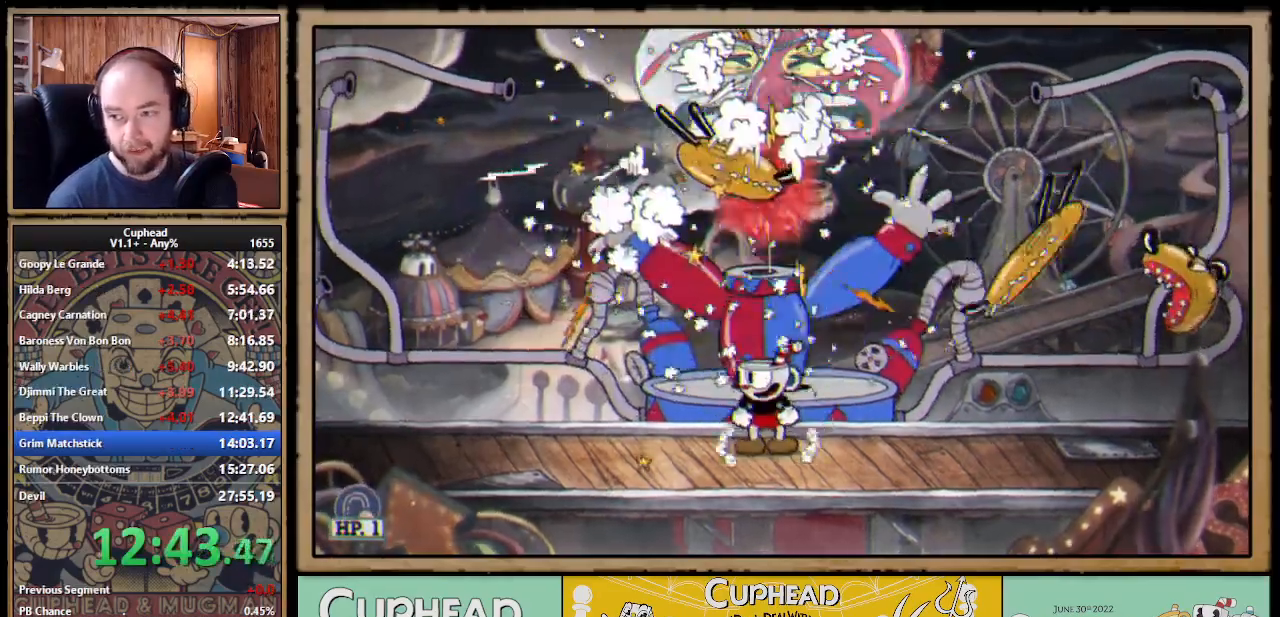
{"buttons": [], "right_stick": "center", "events": []}
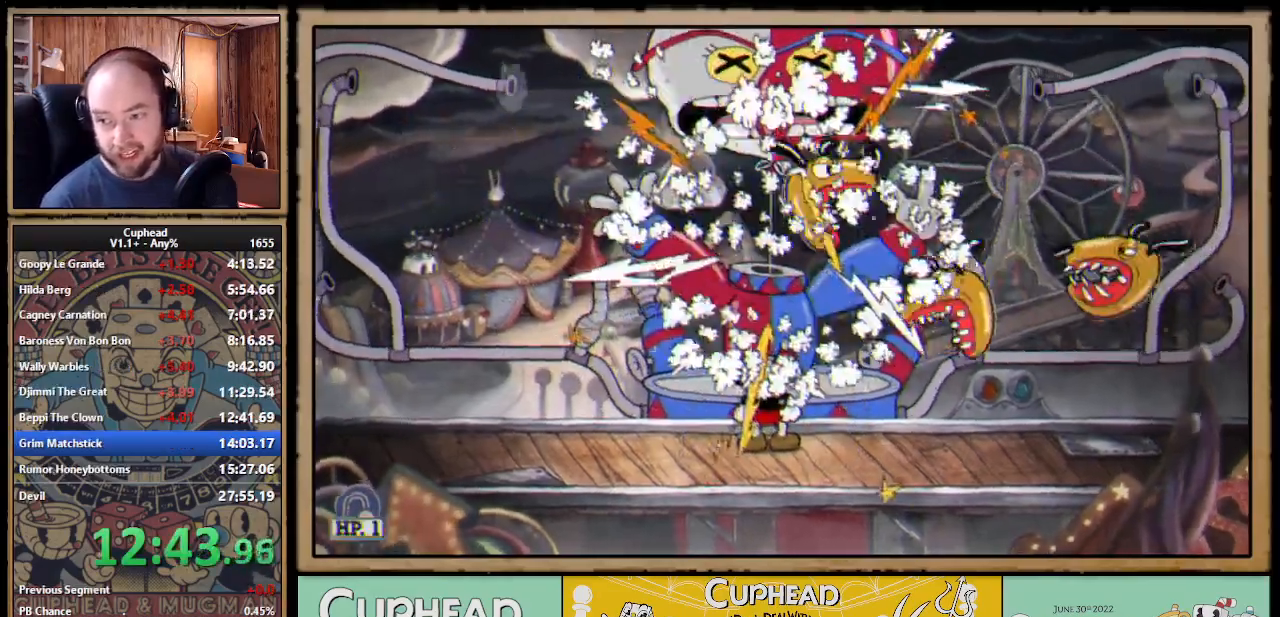
{"buttons": [], "right_stick": "center", "events": []}
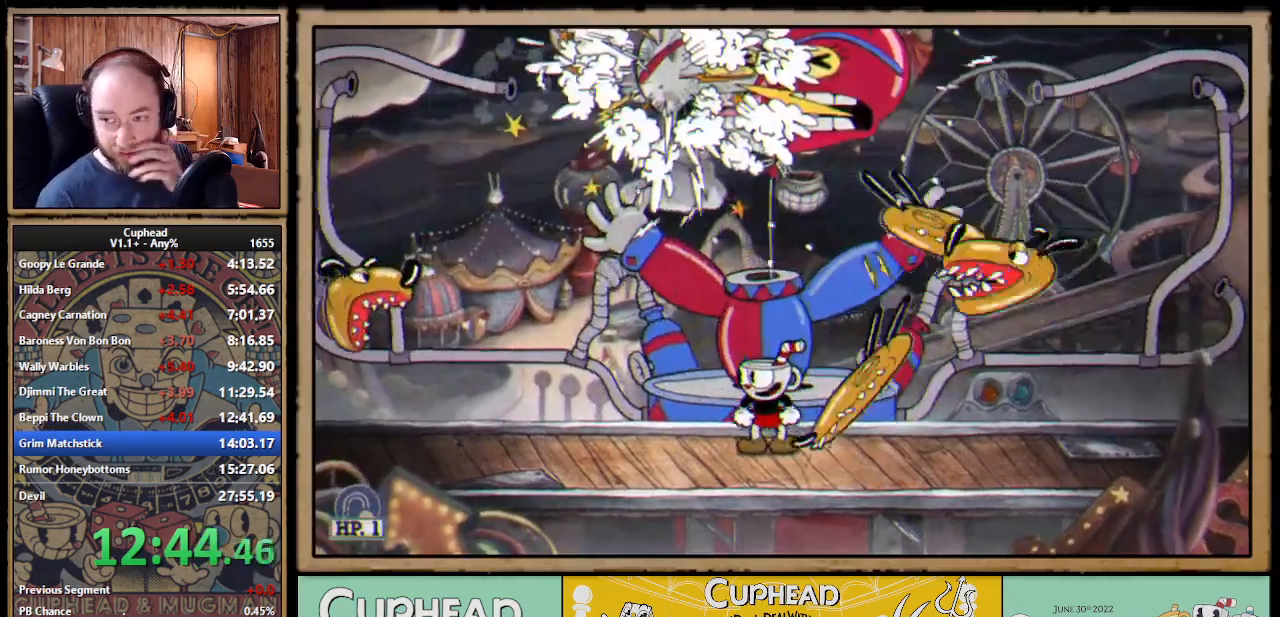
{"buttons": [], "right_stick": "center", "events": []}
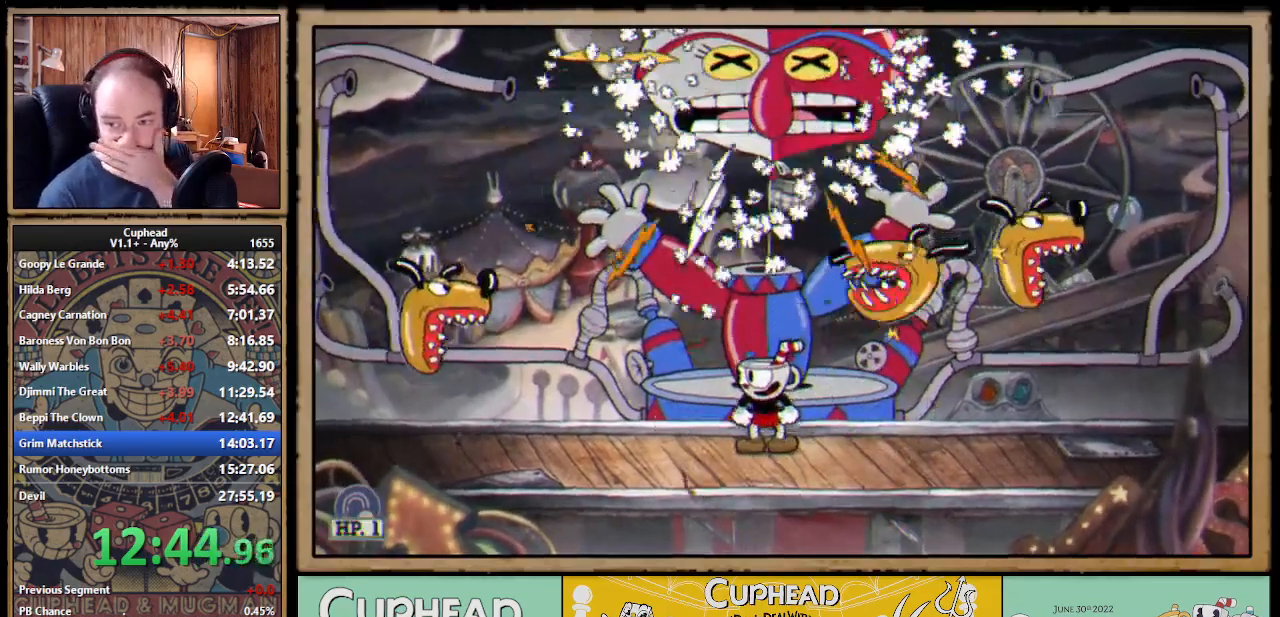
{"buttons": [], "right_stick": "center", "events": []}
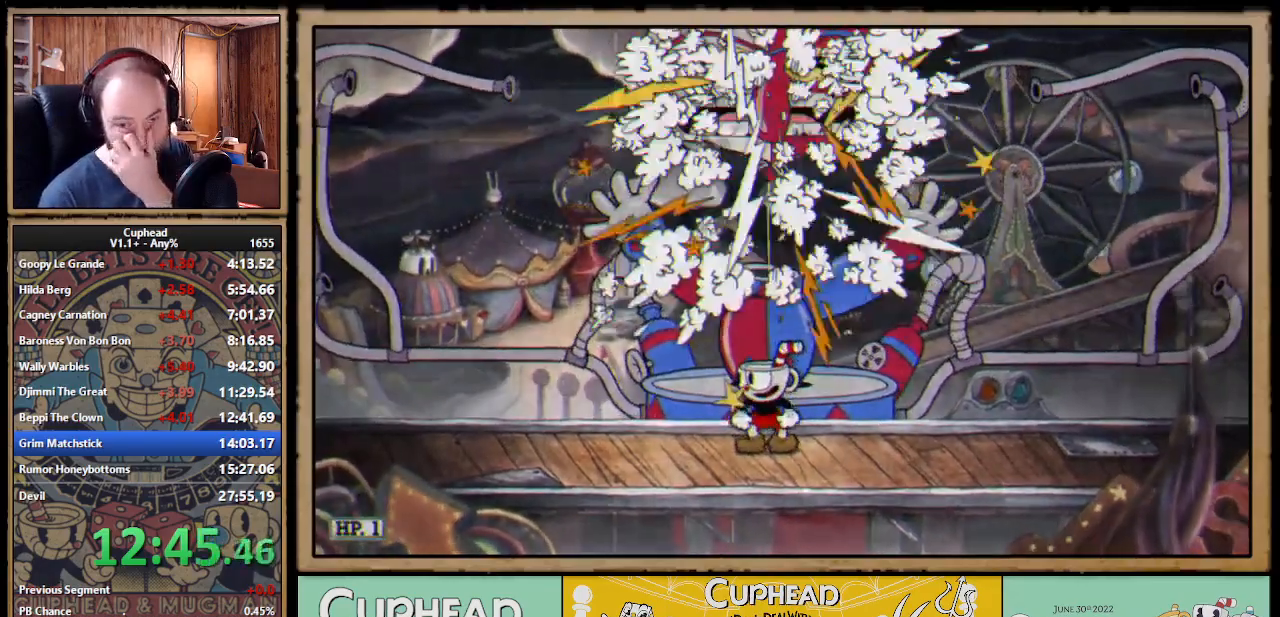
{"buttons": [], "right_stick": "center", "events": []}
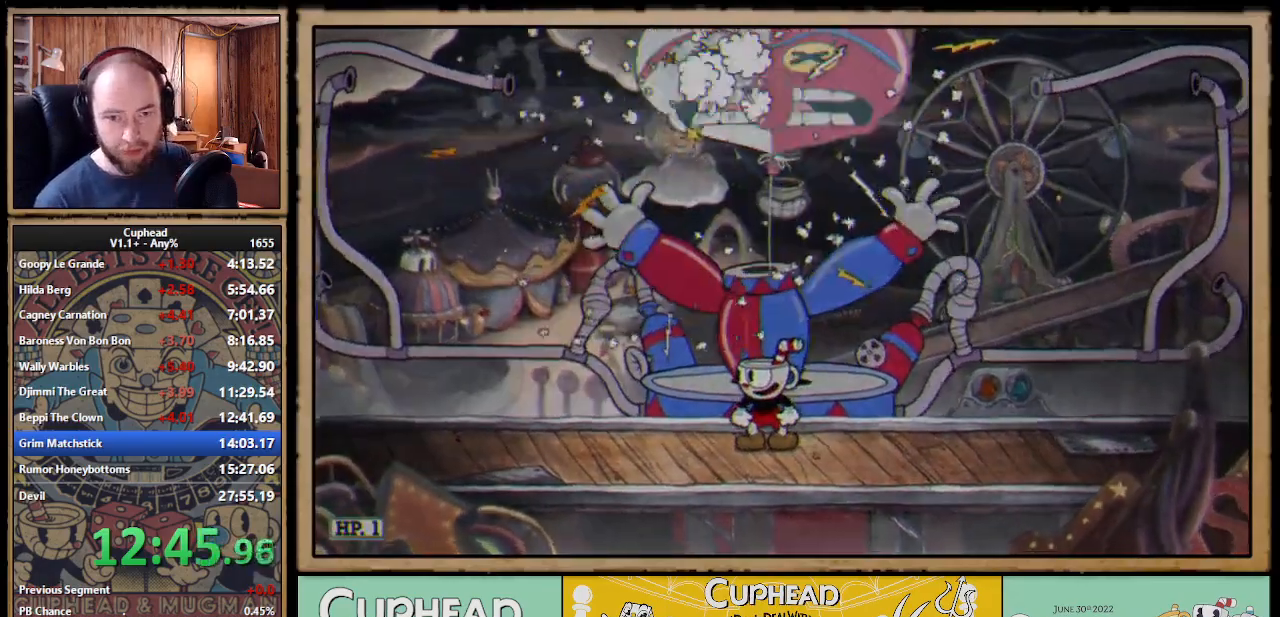
{"buttons": [], "right_stick": "center", "events": []}
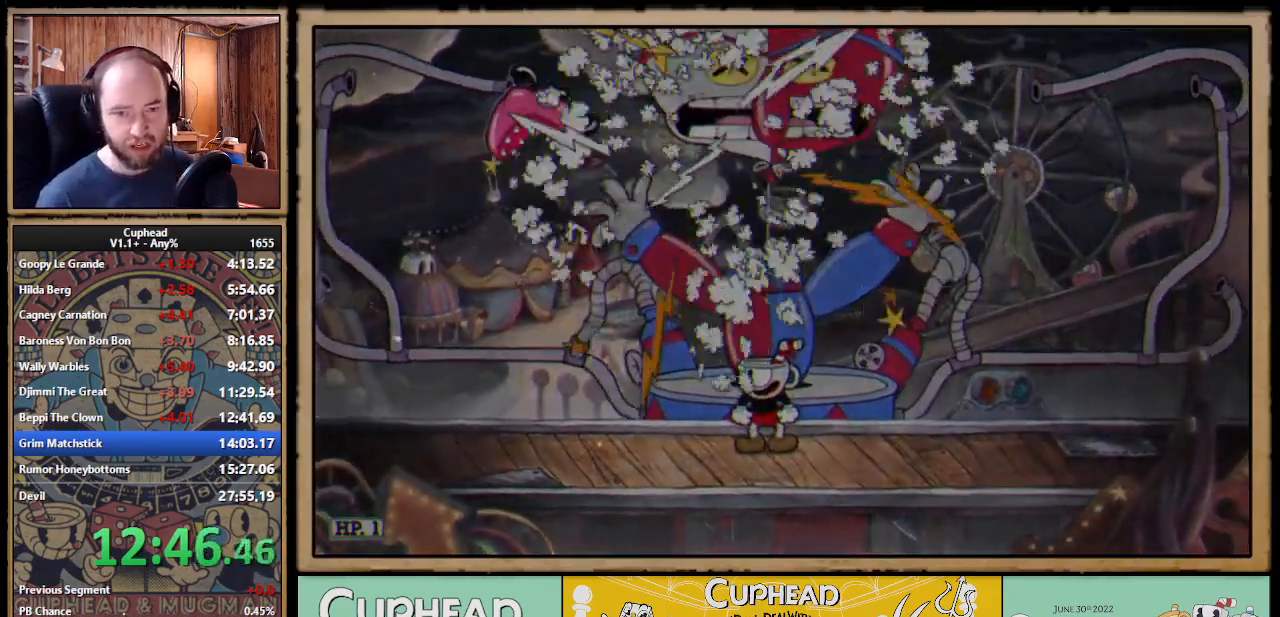
{"buttons": [], "right_stick": "center", "events": []}
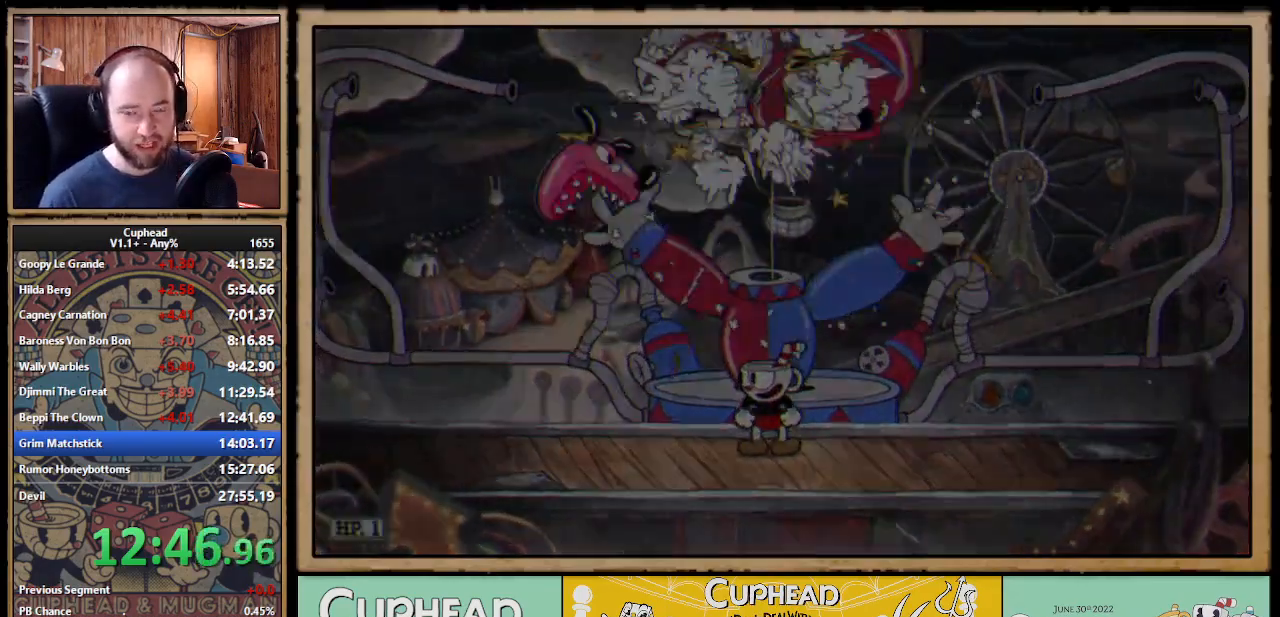
{"buttons": [], "right_stick": "center", "events": []}
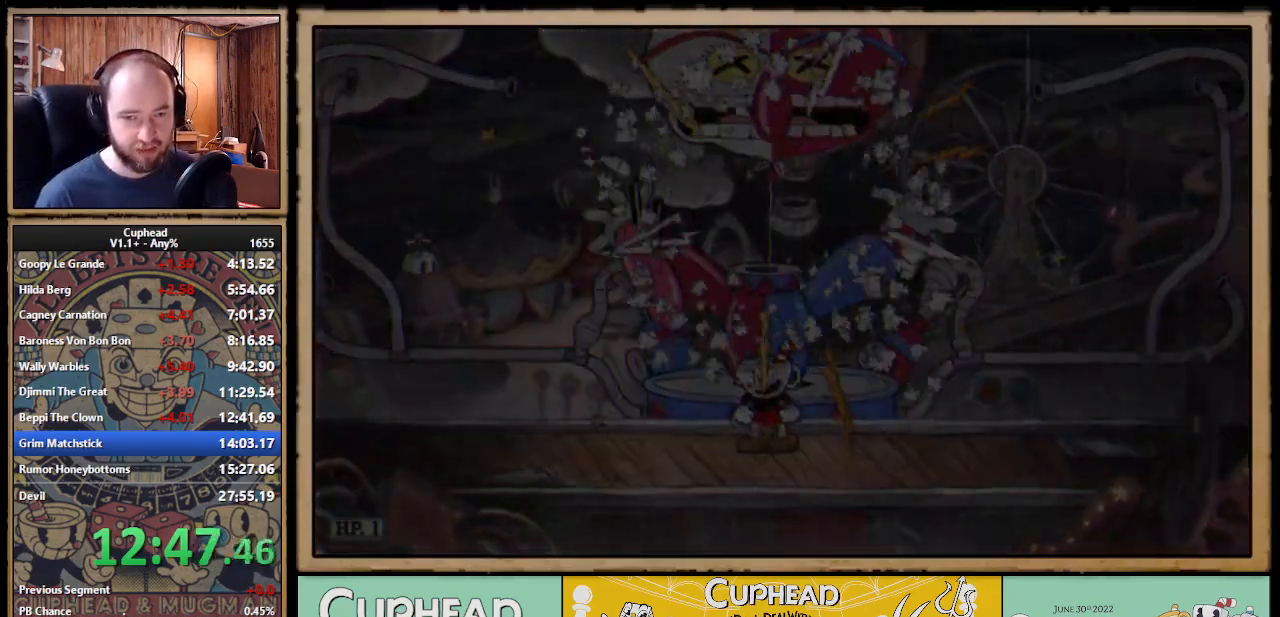
{"buttons": [], "right_stick": "center", "events": [[417, "A", "down"], [467, "A", "up"]]}
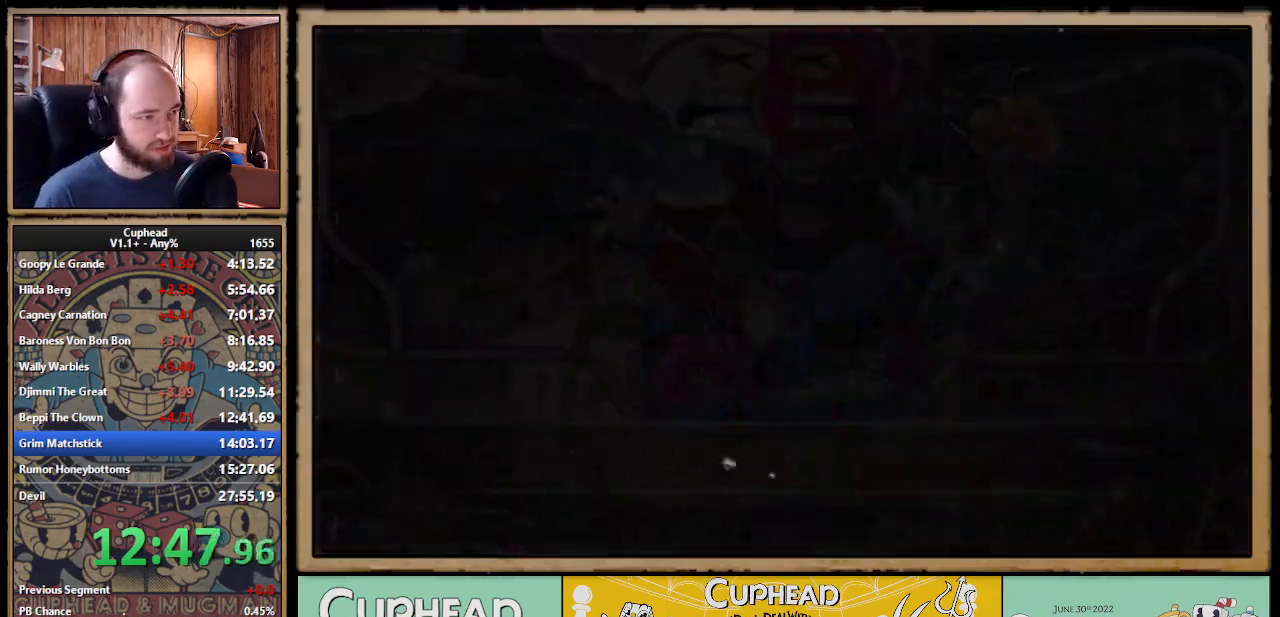
{"buttons": ["A"], "right_stick": "center", "events": [[67, "A", "down"], [83, "A", "up"], [117, "A", "down"], [150, "A", "up"], [183, "A", "down"], [200, "A", "up"], [250, "A", "down"], [267, "A", "up"], [300, "A", "down"], [333, "A", "up"], [433, "A", "down"], [450, "A", "up"], [483, "A", "down"]]}
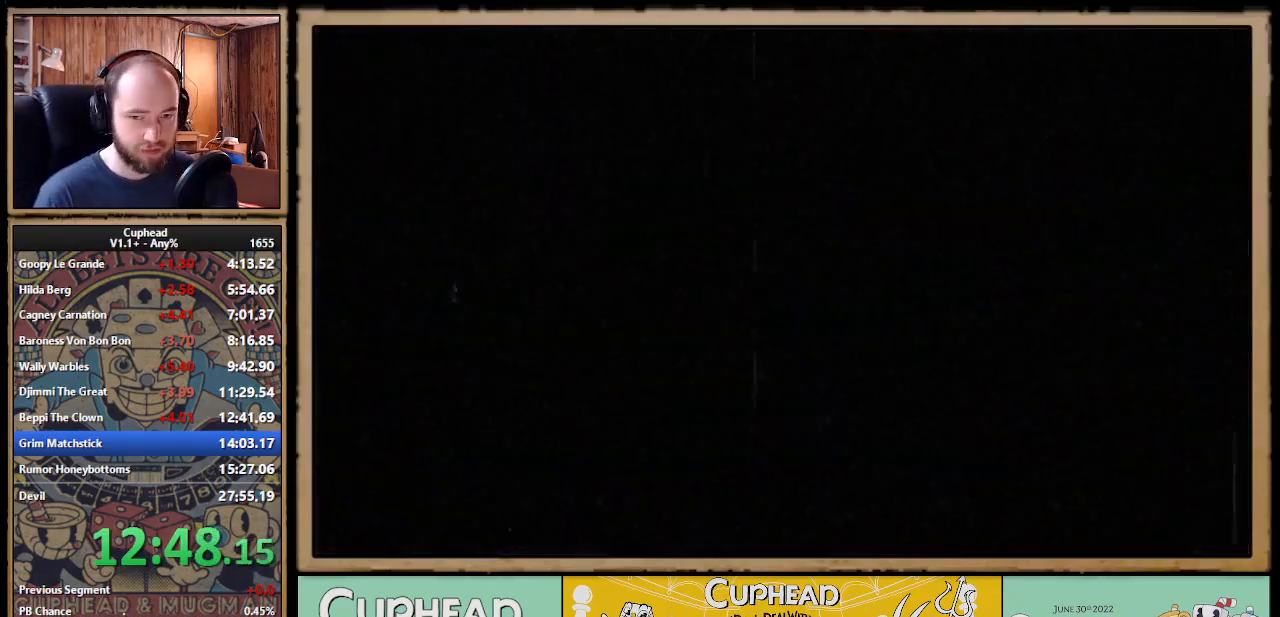
{"buttons": ["A"], "right_stick": "center", "events": [[33, "A", "up"], [50, "A", "down"], [67, "A", "up"], [133, "A", "down"], [150, "A", "up"], [167, "A", "down"], [217, "A", "up"], [317, "A", "down"], [333, "A", "up"], [367, "A", "down"], [400, "A", "up"], [417, "A", "down"], [433, "A", "up"], [500, "A", "down"]]}